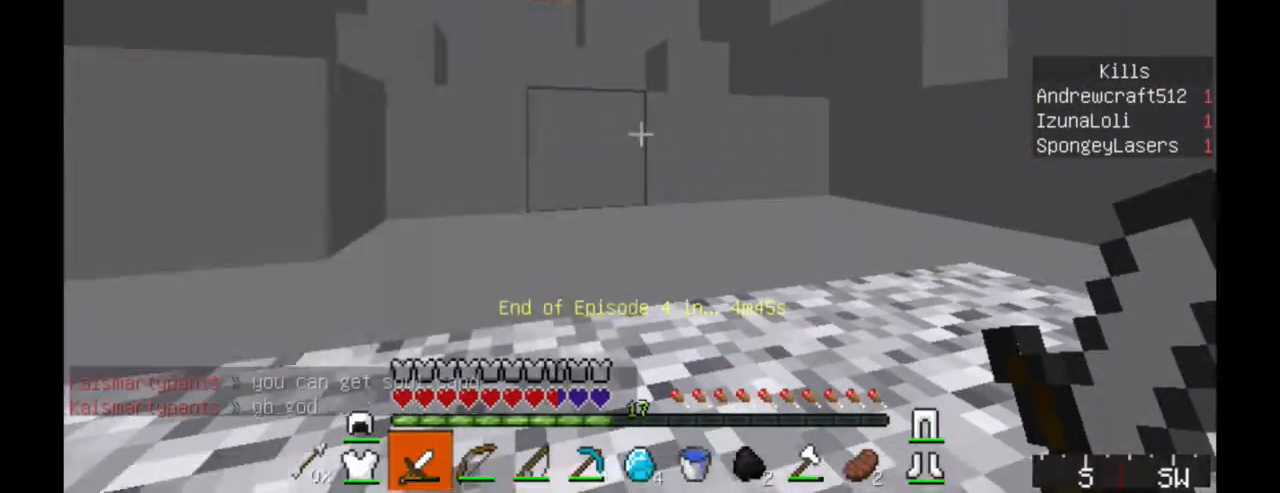
Gameplay with keyboard and mouse; each line is a JSON object with the keys and mouse buttons held at the frame after it. "events" lists presses ("down") and releases ("up") of "a", "d", "s", "w", "mouse_left" and "mouse_right" between this image and that frame as [ms after this image, input, new state], when the widget could be followed in between. "mouse_left", "mouse_right" = the "left", "right" buttons of the "mouse" list. No other keys are recorded. Fast repeated clicks can show as one long hold. Mouse movement is not recorded.
{"keys": ["w"], "mouse": [], "events": [[17, "w", "down"]]}
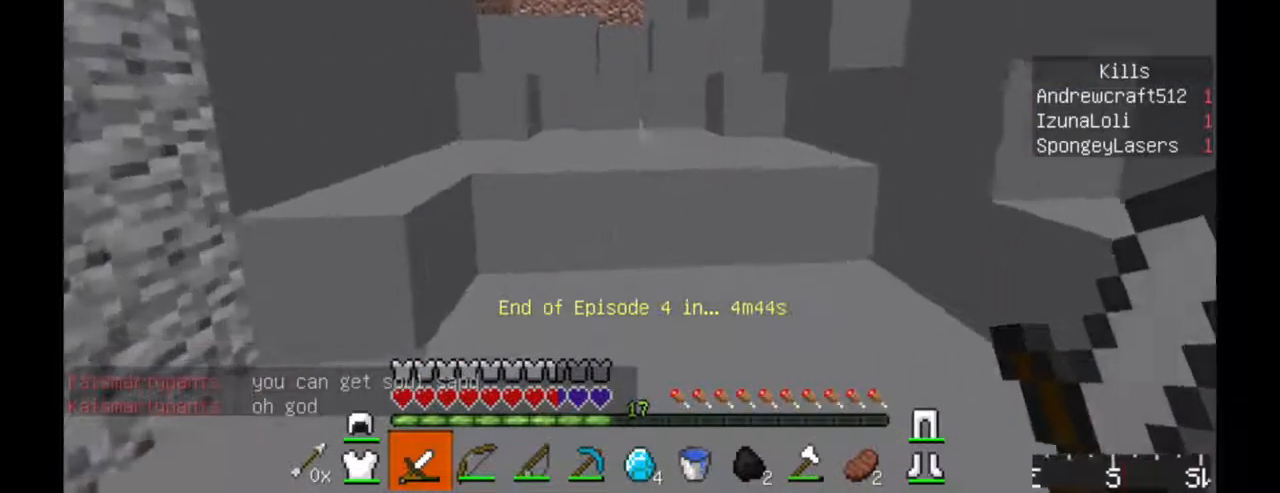
{"keys": ["d", "w"], "mouse": [], "events": [[167, "d", "down"]]}
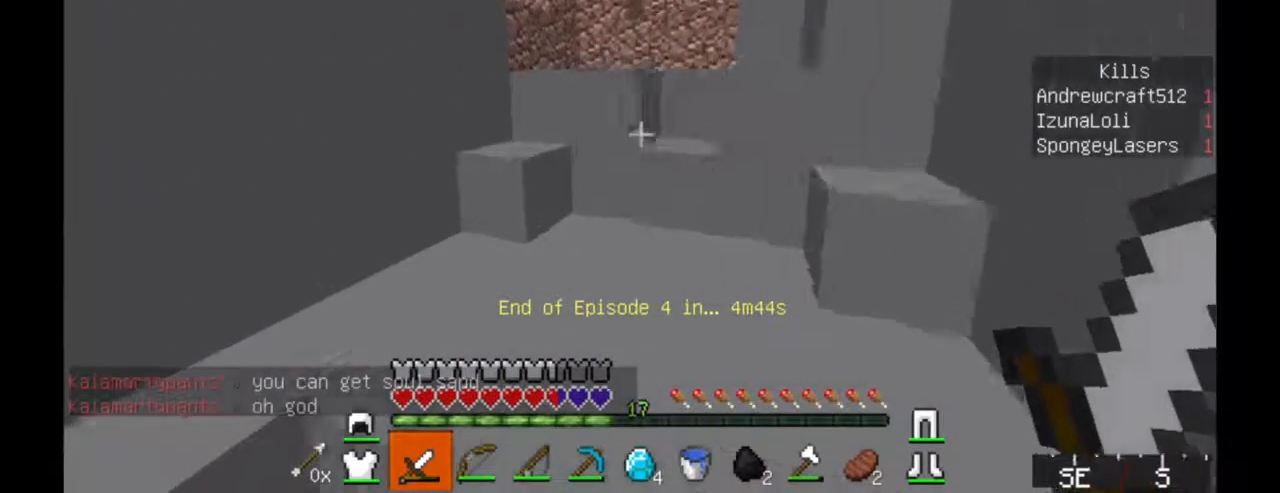
{"keys": ["a", "d", "w"], "mouse": [], "events": [[117, "d", "up"], [184, "a", "down"], [484, "d", "down"]]}
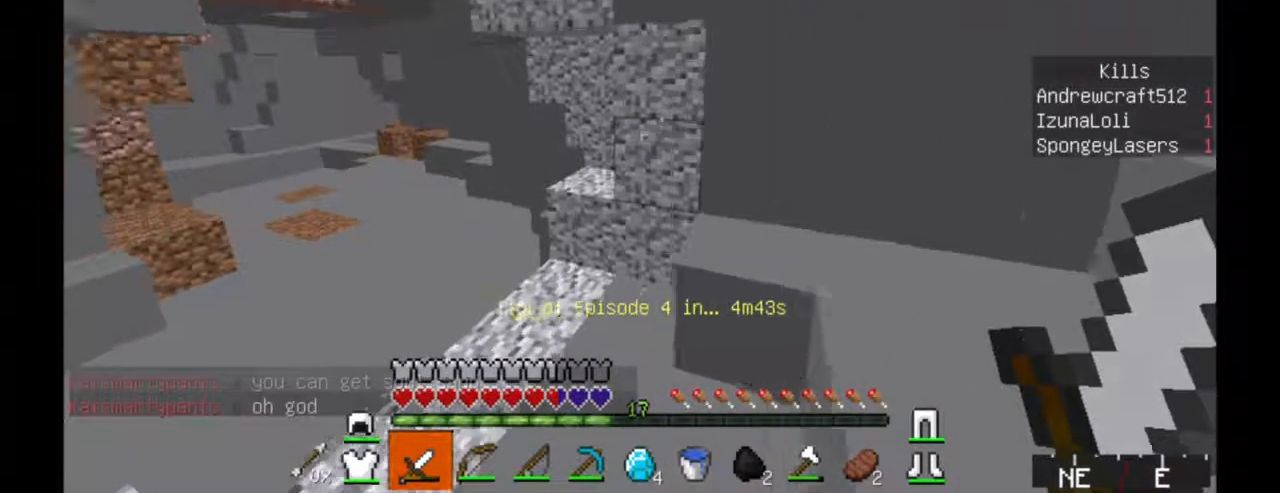
{"keys": ["a", "w"], "mouse": ["right"], "events": [[84, "d", "up"], [467, "mouse_right", "down"]]}
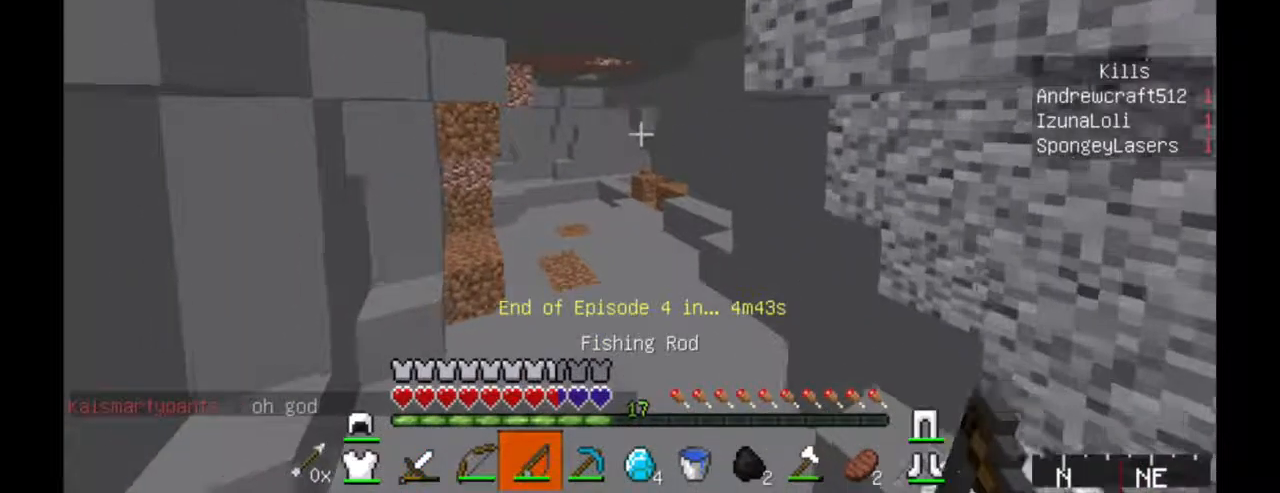
{"keys": ["w"], "mouse": [], "events": [[67, "mouse_right", "up"], [317, "a", "up"]]}
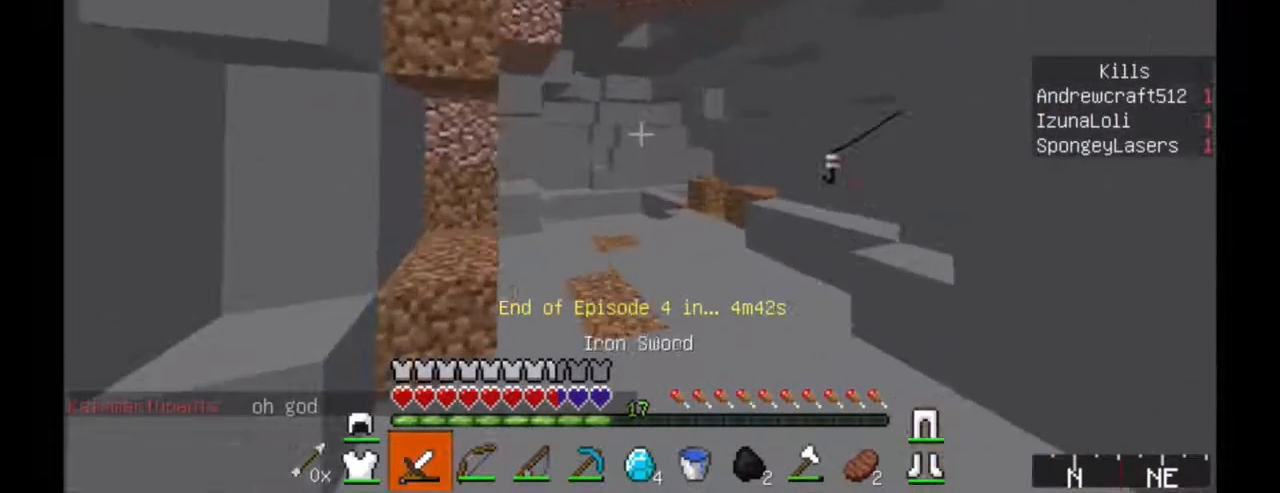
{"keys": ["w"], "mouse": [], "events": []}
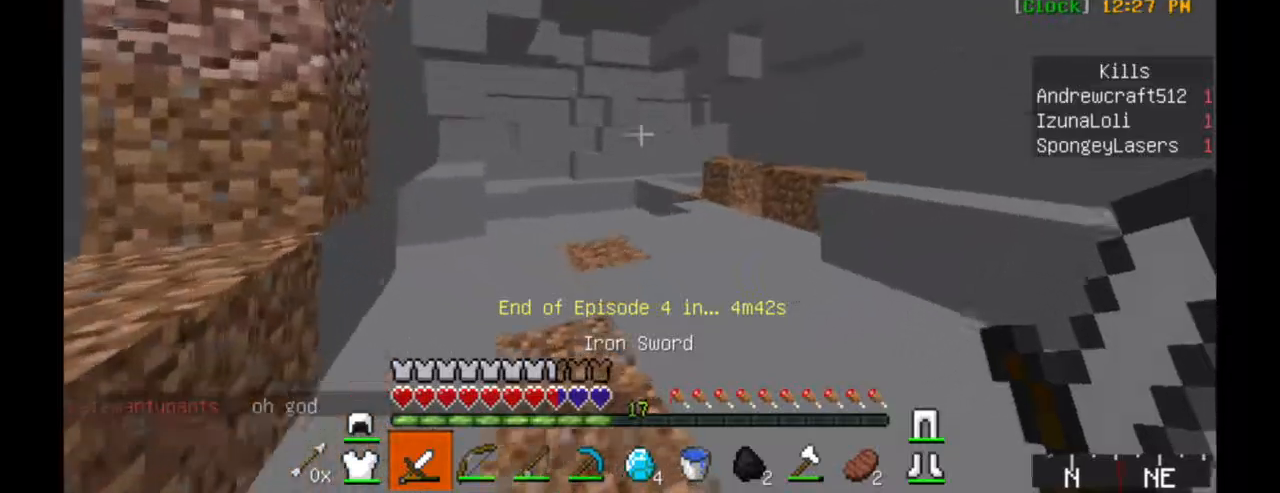
{"keys": ["w"], "mouse": [], "events": []}
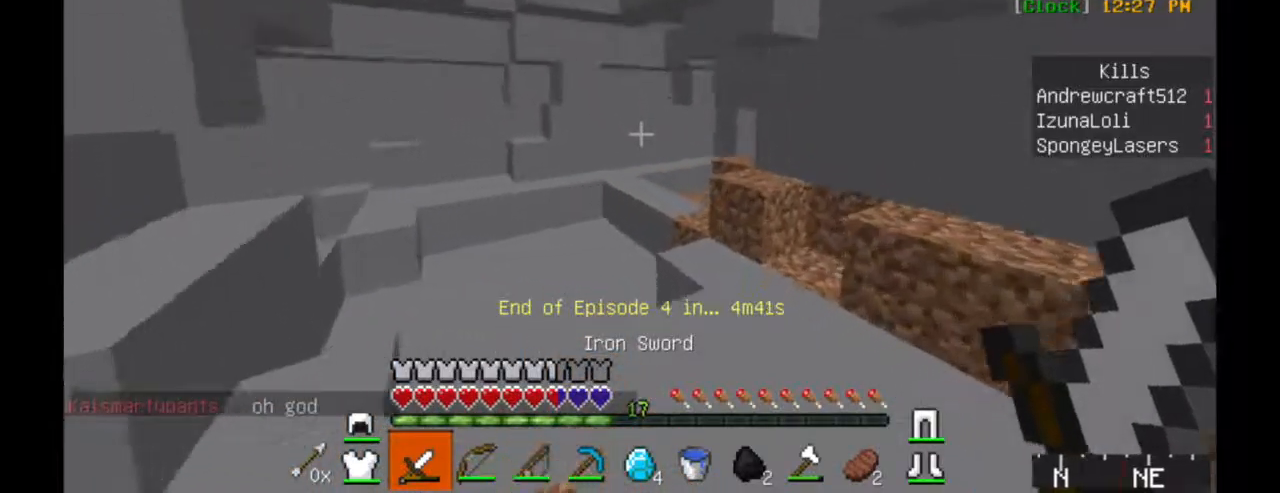
{"keys": ["w"], "mouse": [], "events": [[33, "mouse_right", "down"], [133, "mouse_right", "up"]]}
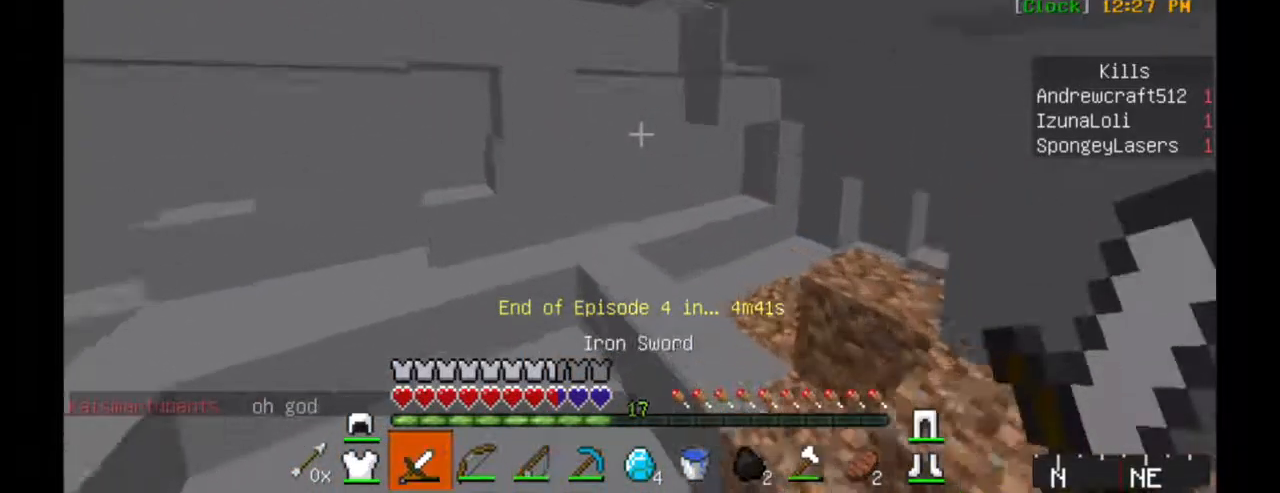
{"keys": ["w"], "mouse": [], "events": []}
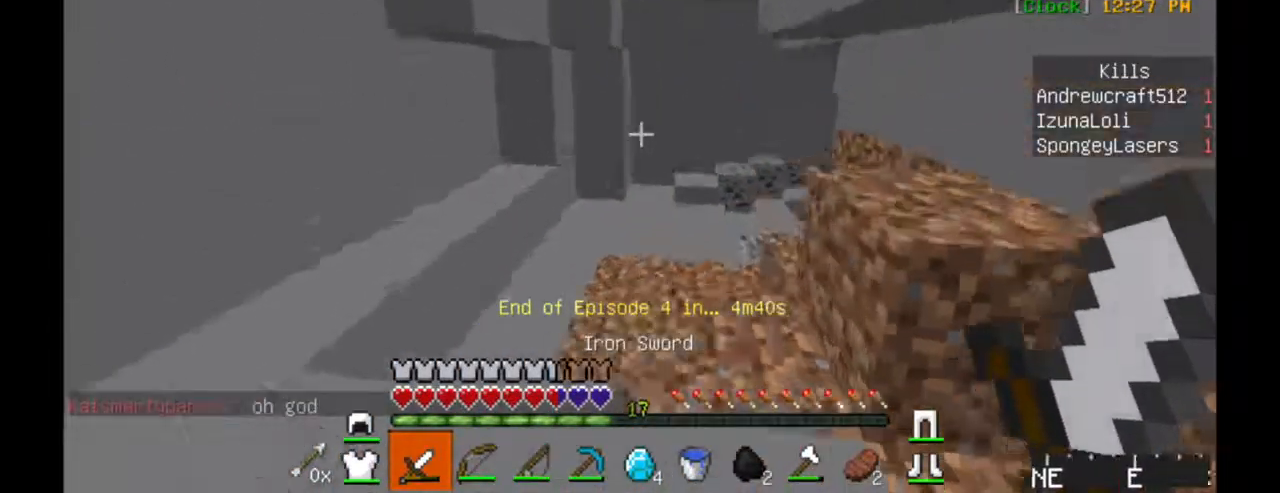
{"keys": ["w"], "mouse": [], "events": [[283, "mouse_right", "down"], [333, "mouse_right", "up"]]}
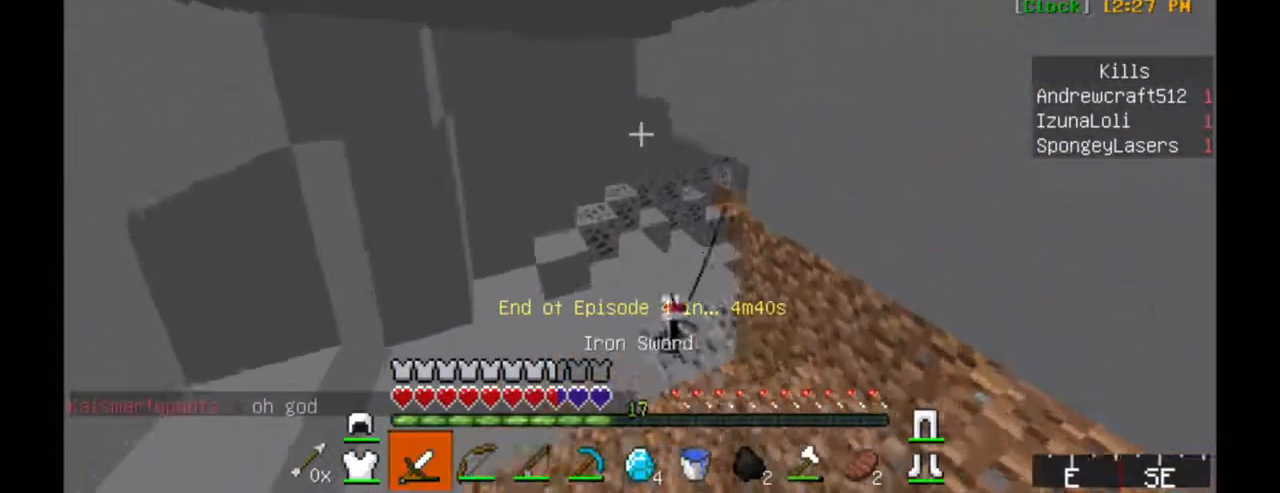
{"keys": ["w"], "mouse": [], "events": []}
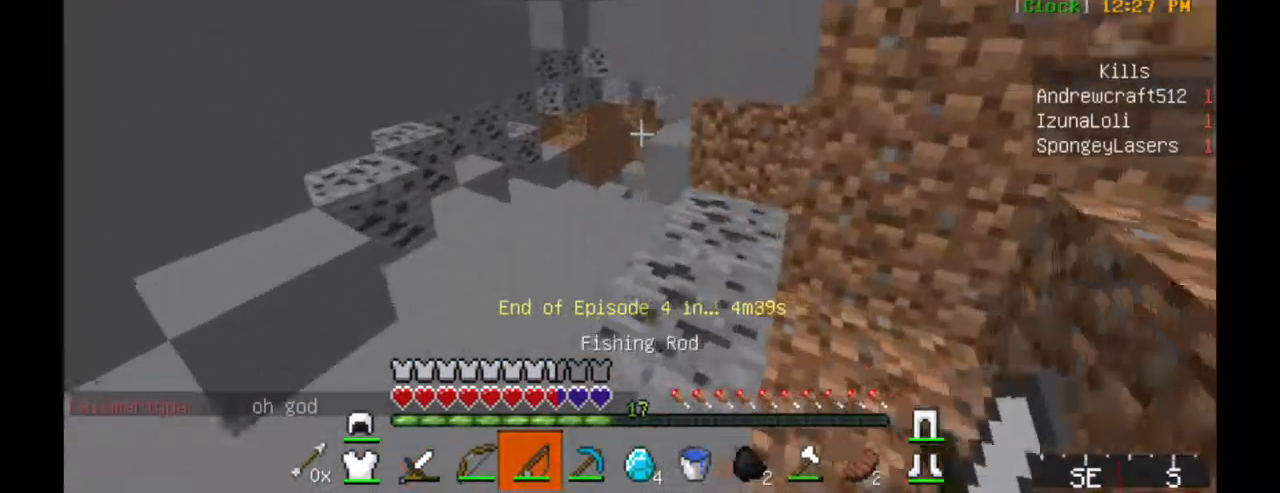
{"keys": ["w"], "mouse": [], "events": []}
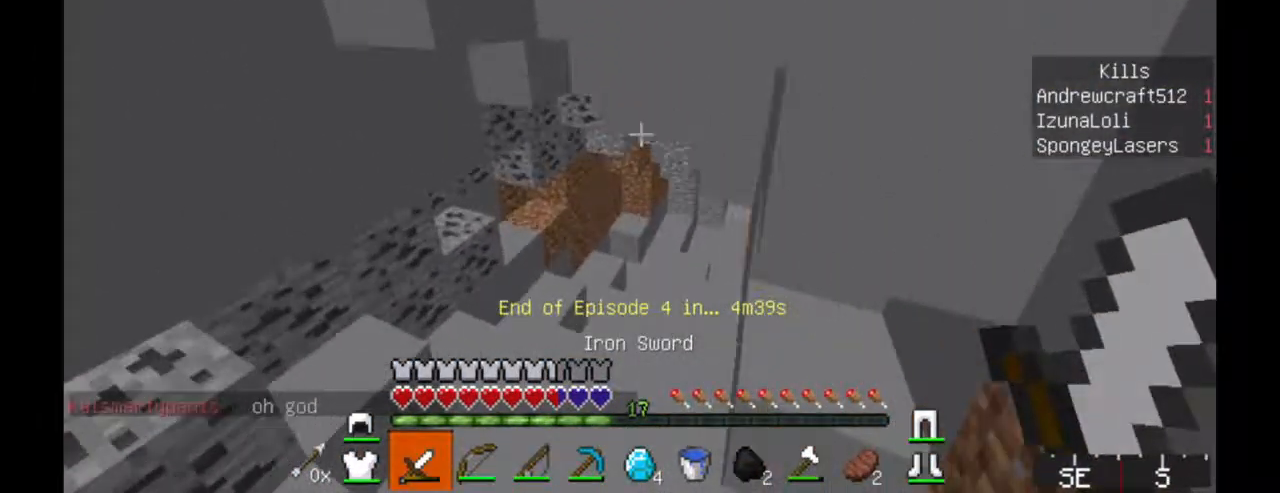
{"keys": ["w"], "mouse": [], "events": []}
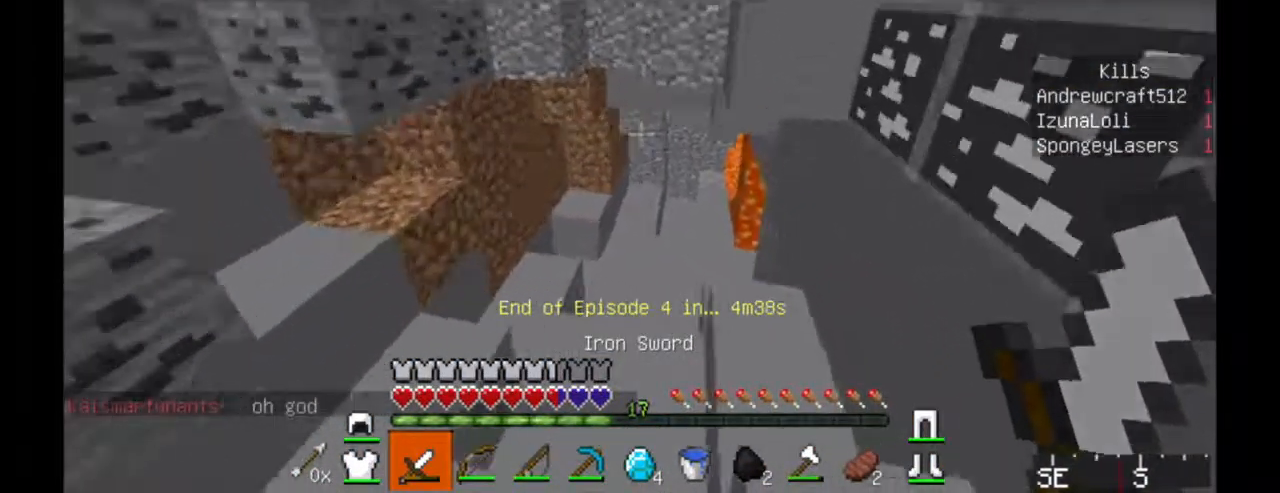
{"keys": ["w"], "mouse": [], "events": []}
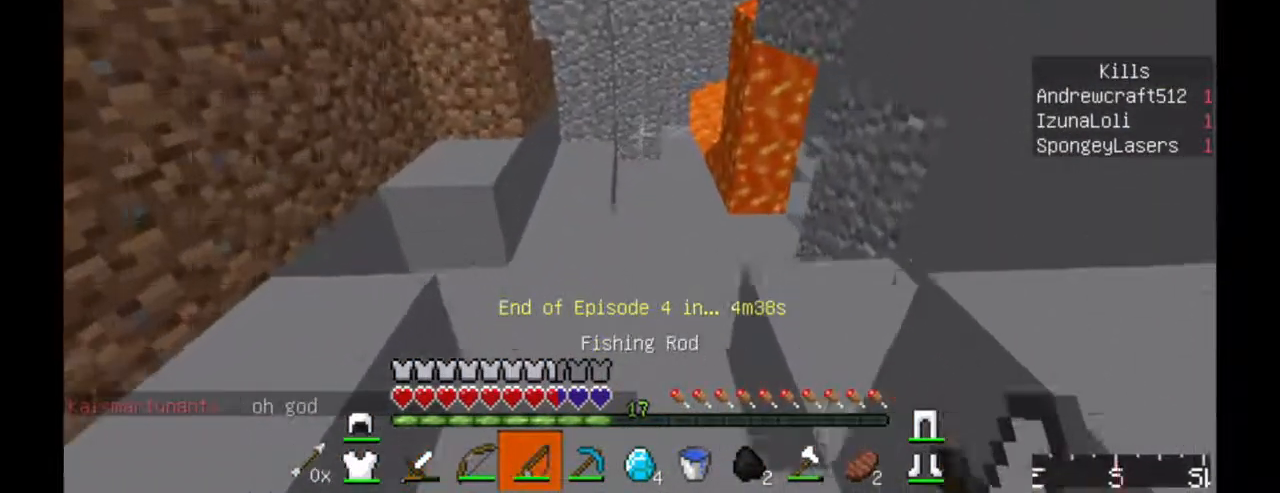
{"keys": ["w"], "mouse": [], "events": [[83, "mouse_right", "down"], [183, "mouse_right", "up"]]}
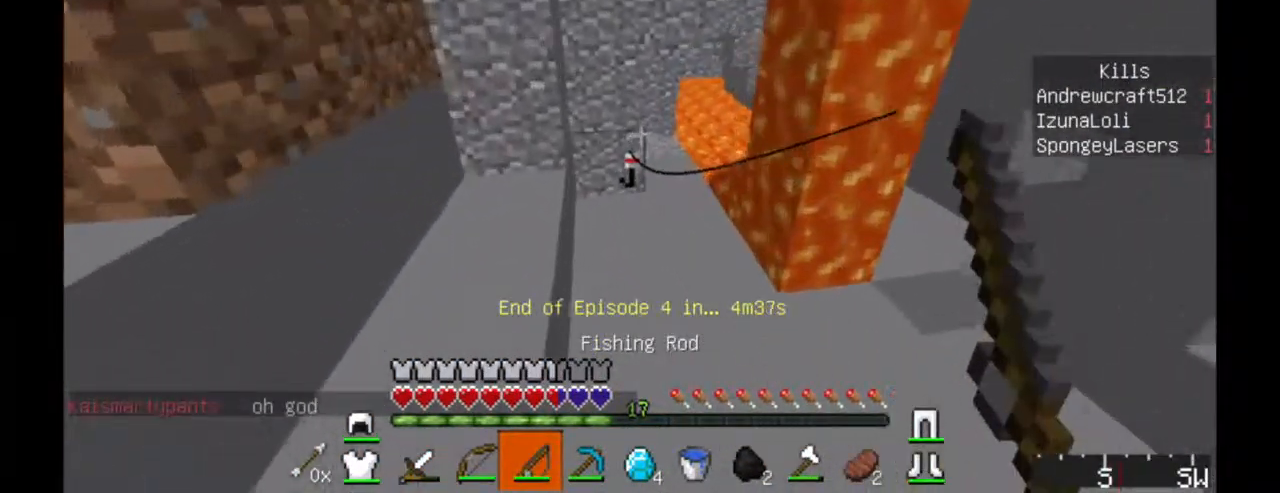
{"keys": ["w"], "mouse": [], "events": []}
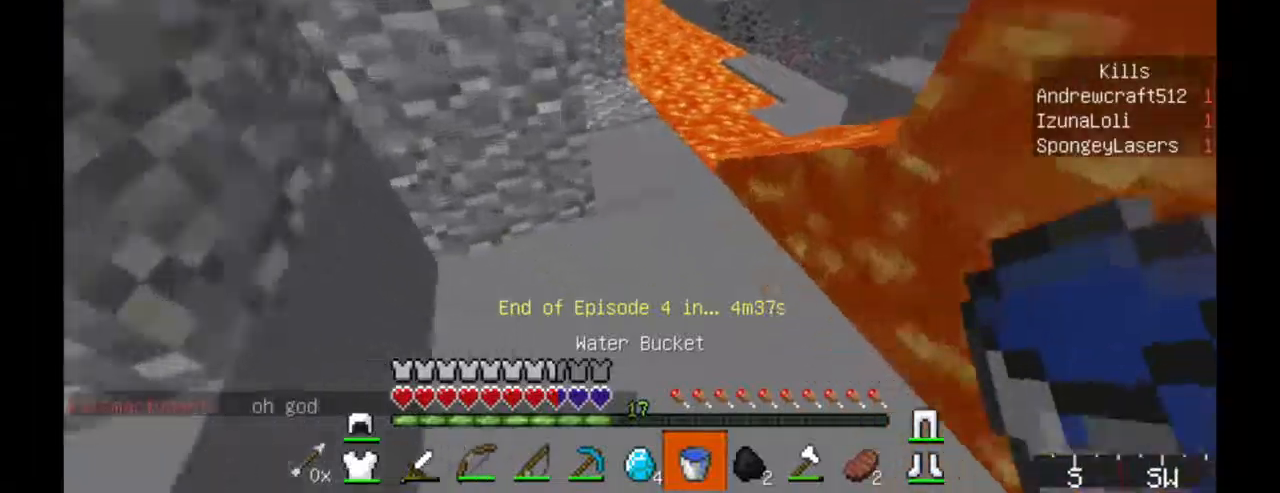
{"keys": [], "mouse": [], "events": [[34, "w", "up"], [84, "mouse_right", "down"], [184, "mouse_right", "up"]]}
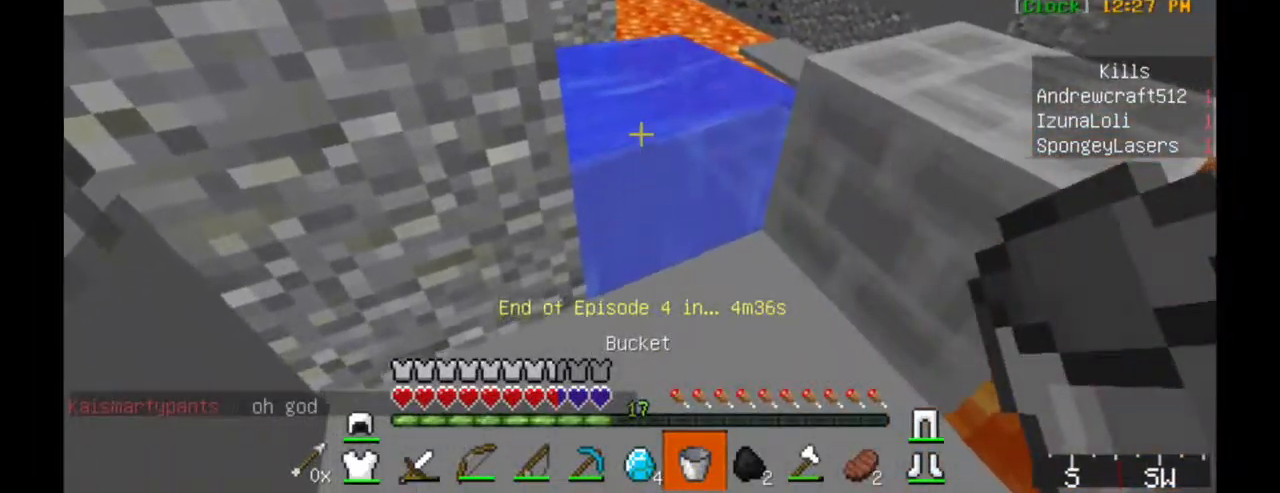
{"keys": ["d", "w"], "mouse": [], "events": [[84, "s", "down"], [150, "mouse_right", "down"], [234, "mouse_right", "up"], [267, "d", "down"], [384, "s", "up"], [467, "w", "down"]]}
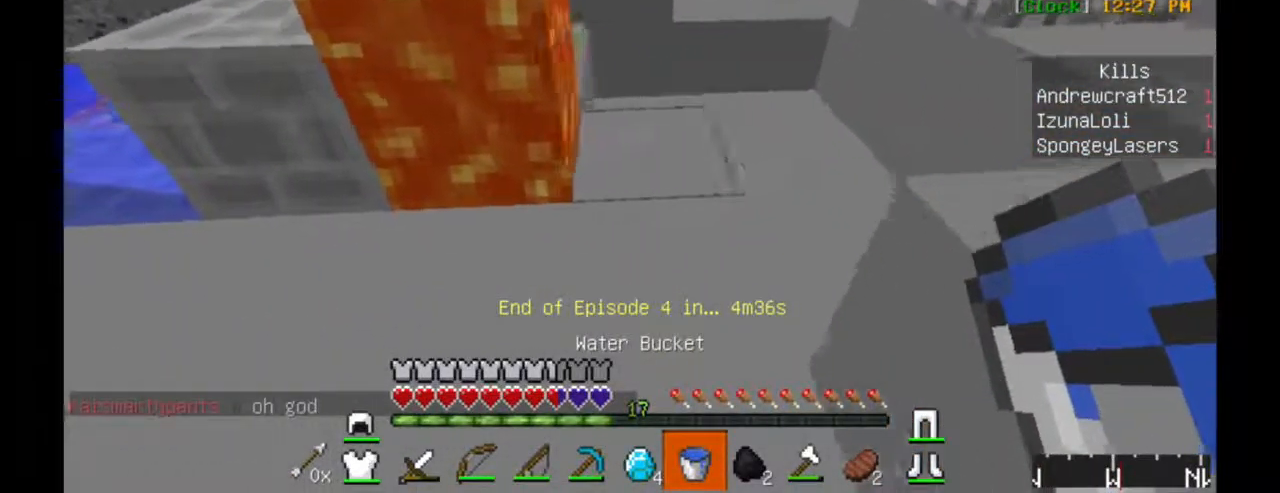
{"keys": ["w"], "mouse": [], "events": [[184, "d", "up"], [334, "d", "down"], [484, "d", "up"]]}
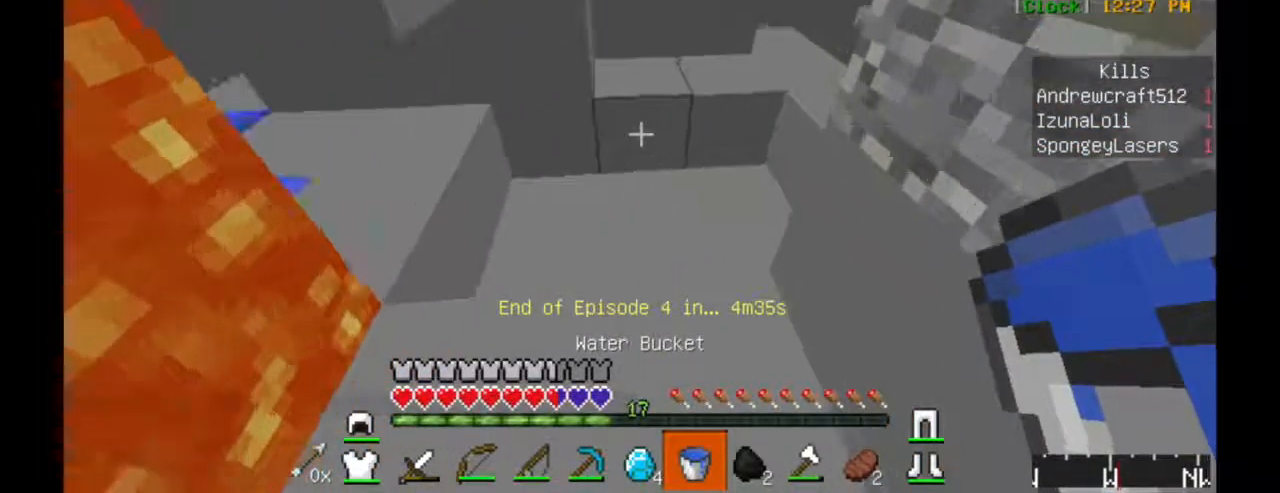
{"keys": ["w"], "mouse": [], "events": []}